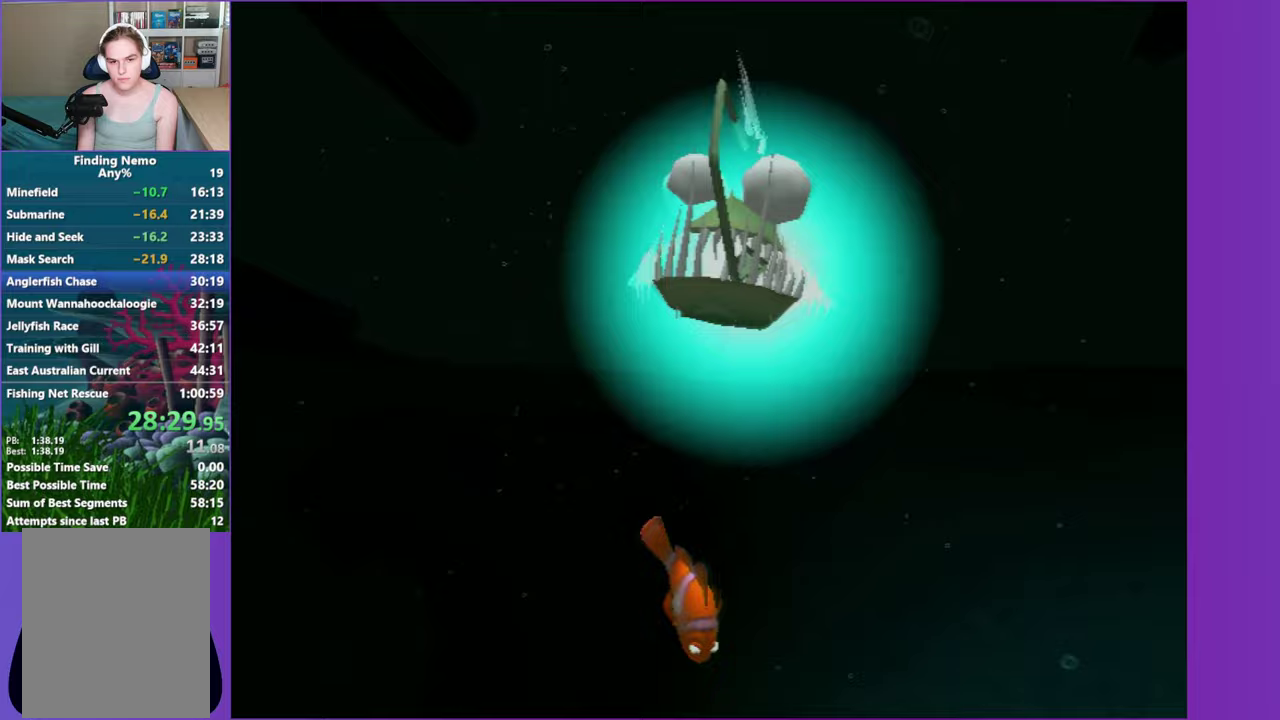
Gameplay with a controller (Xbox layout); each line is a JSON object with the inputs held at the frame after it. "events" lists button and stick changes between this image and that frame as [ms after this image, input, new state], when the widget could be followed in between. Not read: L3 R3.
{"buttons": ["A"], "left_stick": "up", "right_stick": "center", "events": [[100, "A", "down"], [100, "left_stick", "up"], [183, "A", "up"], [300, "A", "down"], [383, "A", "up"], [500, "A", "down"]]}
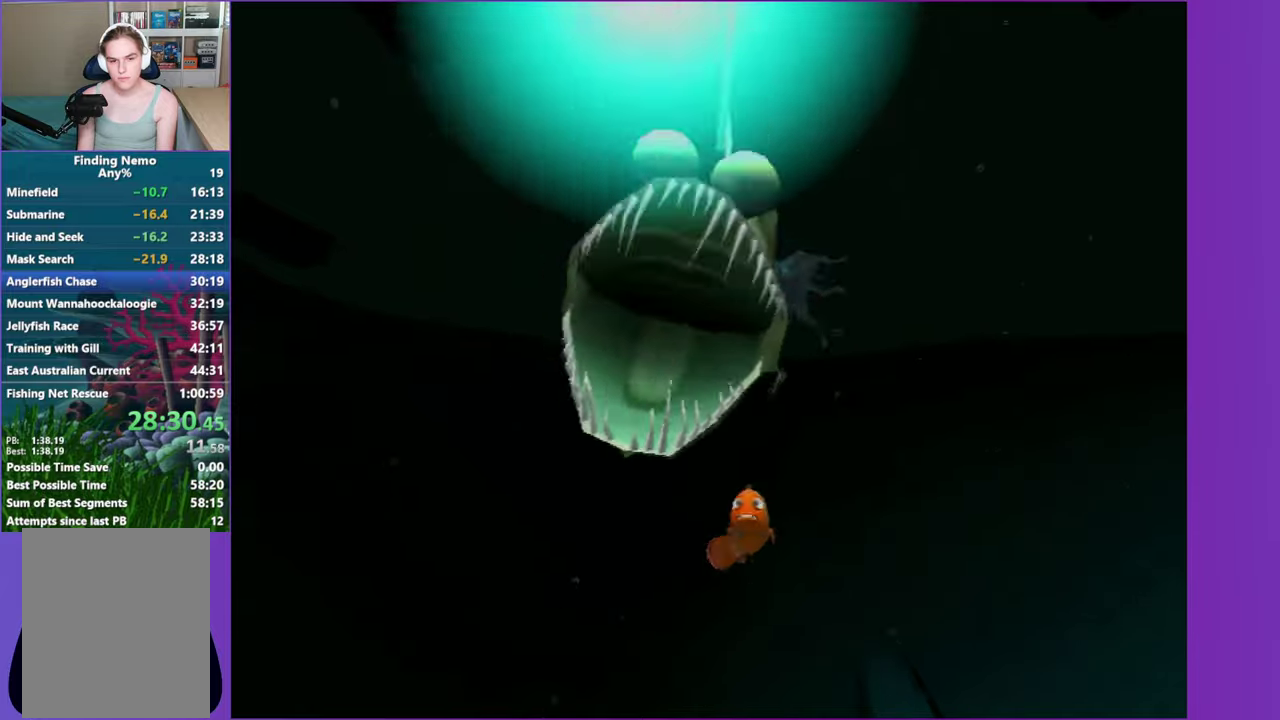
{"buttons": [], "left_stick": "center", "right_stick": "center", "events": [[33, "left_stick", "center"], [83, "A", "up"], [183, "A", "down"], [233, "left_stick", "down-left"], [283, "A", "up"], [317, "left_stick", "center"], [383, "A", "down"], [483, "A", "up"]]}
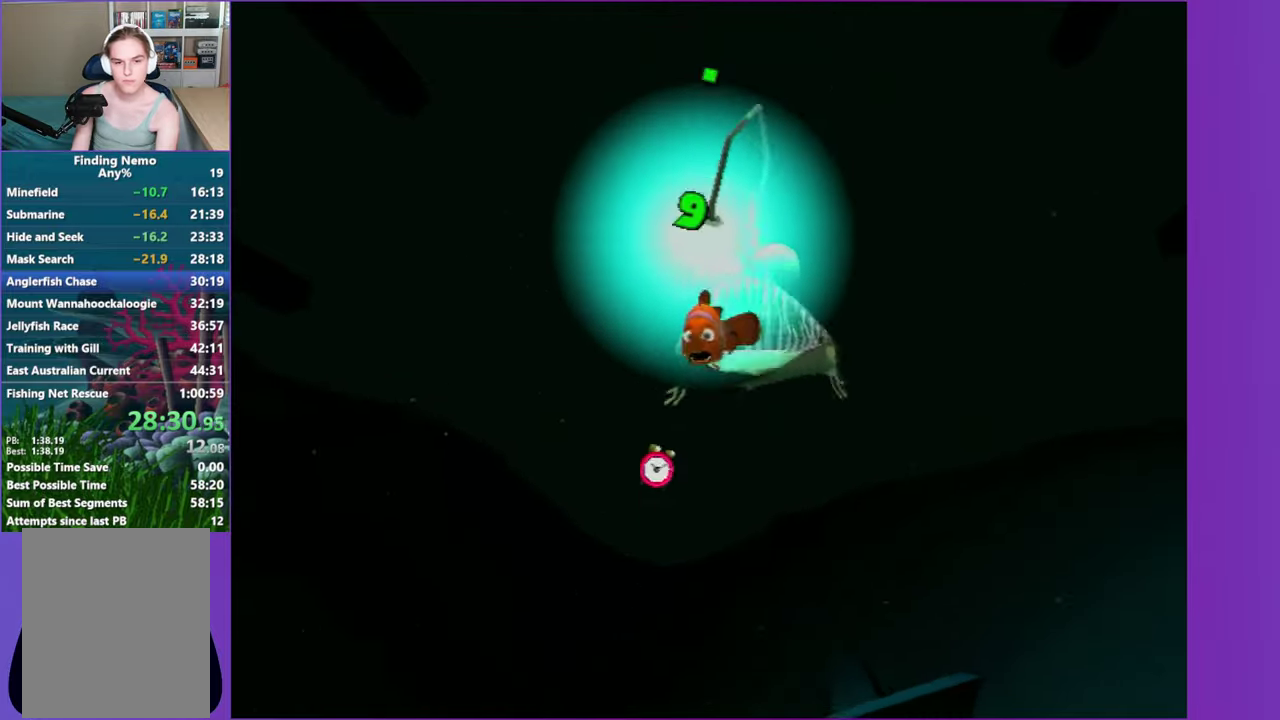
{"buttons": ["A"], "left_stick": "center", "right_stick": "center", "events": [[67, "A", "down"], [183, "A", "up"], [267, "A", "down"], [383, "A", "up"], [467, "A", "down"]]}
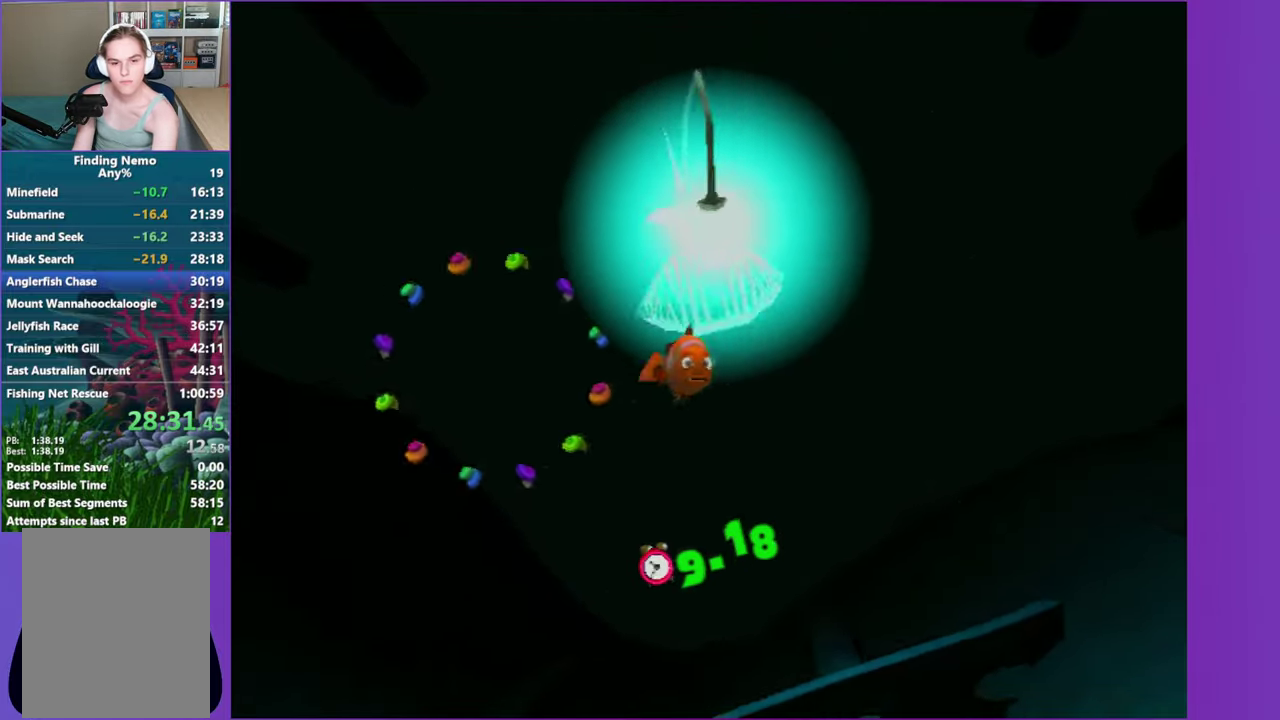
{"buttons": ["A"], "left_stick": "center", "right_stick": "center", "events": [[83, "A", "up"], [183, "A", "down"], [300, "A", "up"], [400, "A", "down"]]}
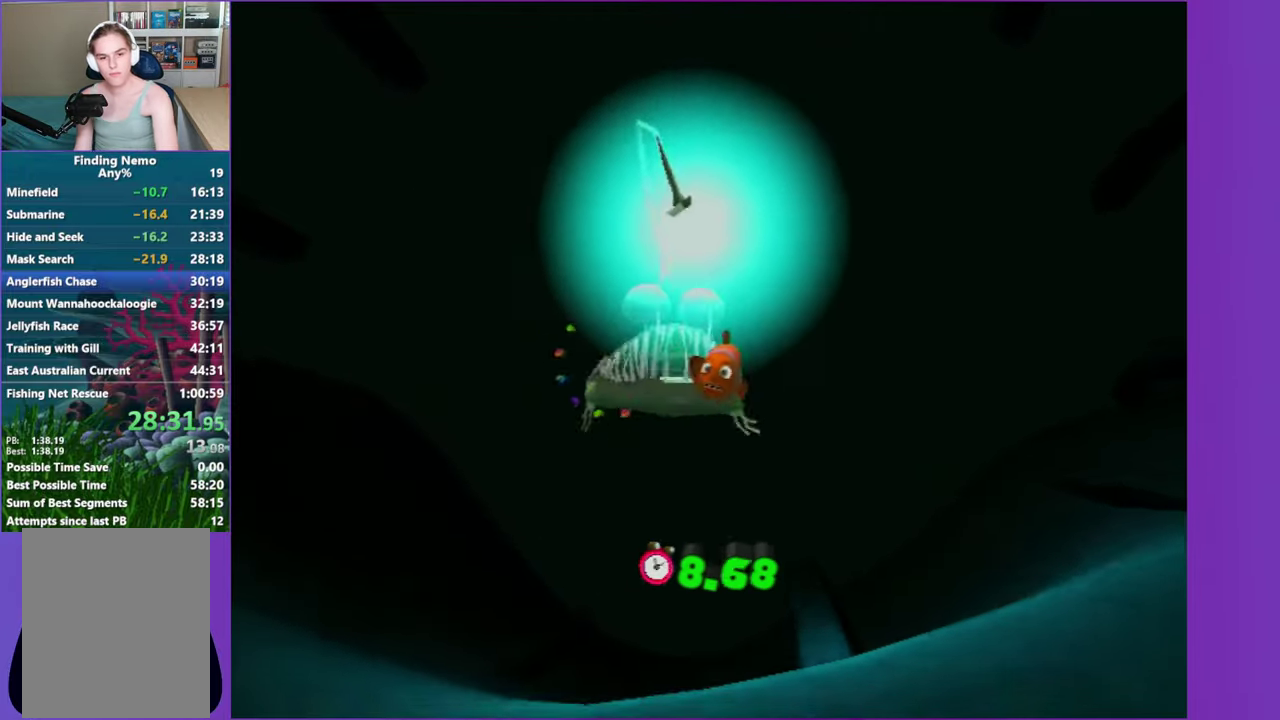
{"buttons": ["A"], "left_stick": "center", "right_stick": "center", "events": [[17, "A", "up"], [100, "A", "down"], [200, "A", "up"], [300, "A", "down"], [400, "A", "up"], [500, "A", "down"]]}
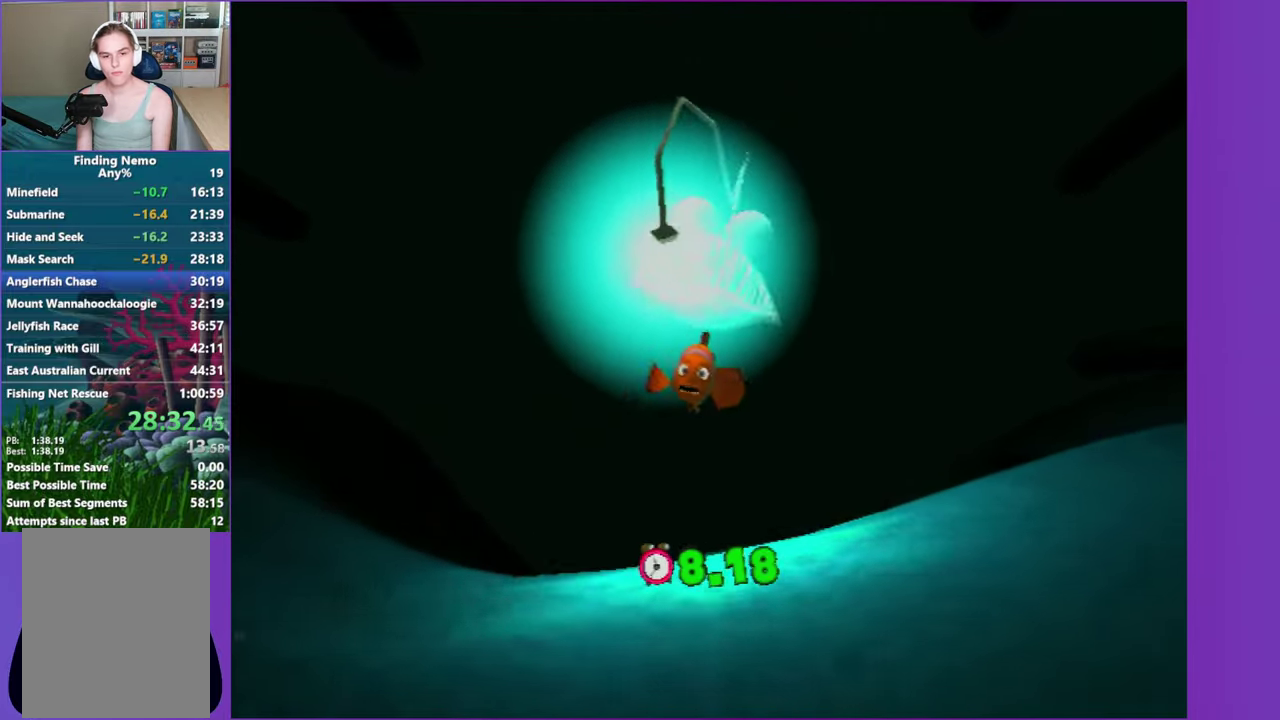
{"buttons": [], "left_stick": "center", "right_stick": "center", "events": [[100, "A", "up"], [200, "A", "down"], [300, "A", "up"], [400, "A", "down"], [500, "A", "up"]]}
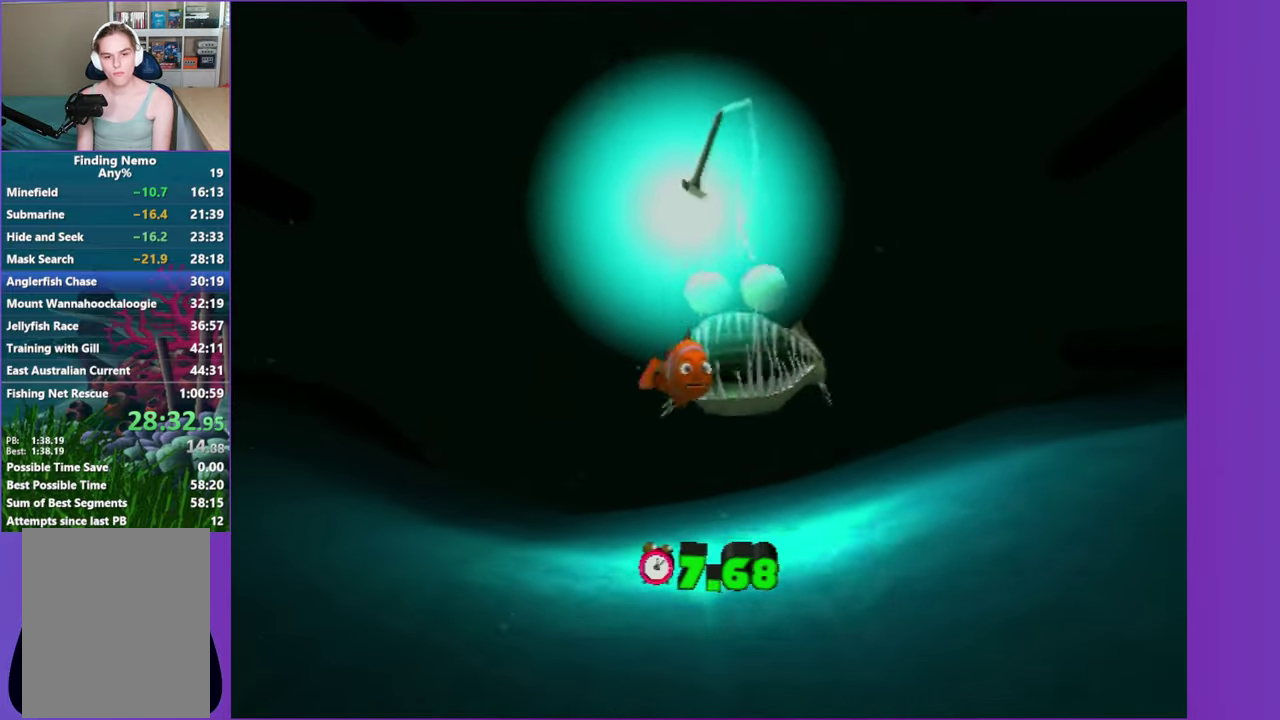
{"buttons": ["A"], "left_stick": "center", "right_stick": "center", "events": [[83, "A", "down"], [183, "A", "up"], [300, "A", "down"], [400, "A", "up"], [500, "A", "down"]]}
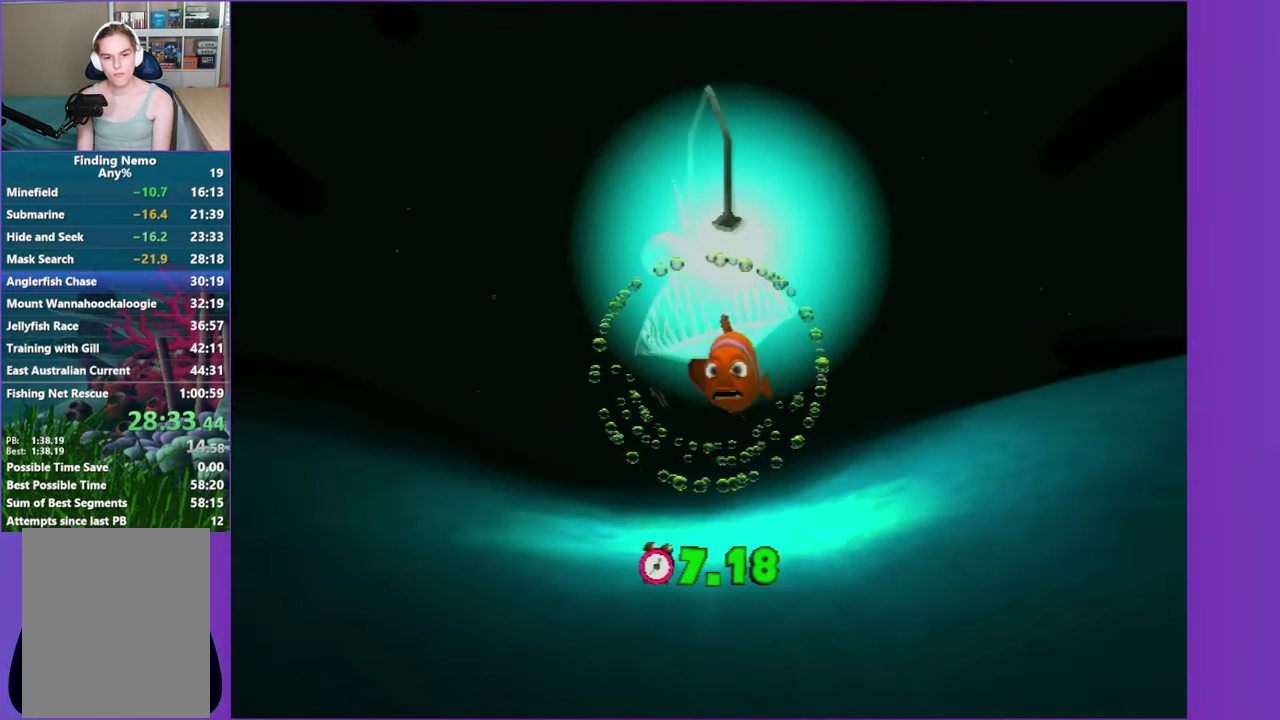
{"buttons": ["A"], "left_stick": "down", "right_stick": "center", "events": [[100, "A", "up"], [200, "A", "down"], [317, "A", "up"], [383, "left_stick", "down"], [400, "A", "down"]]}
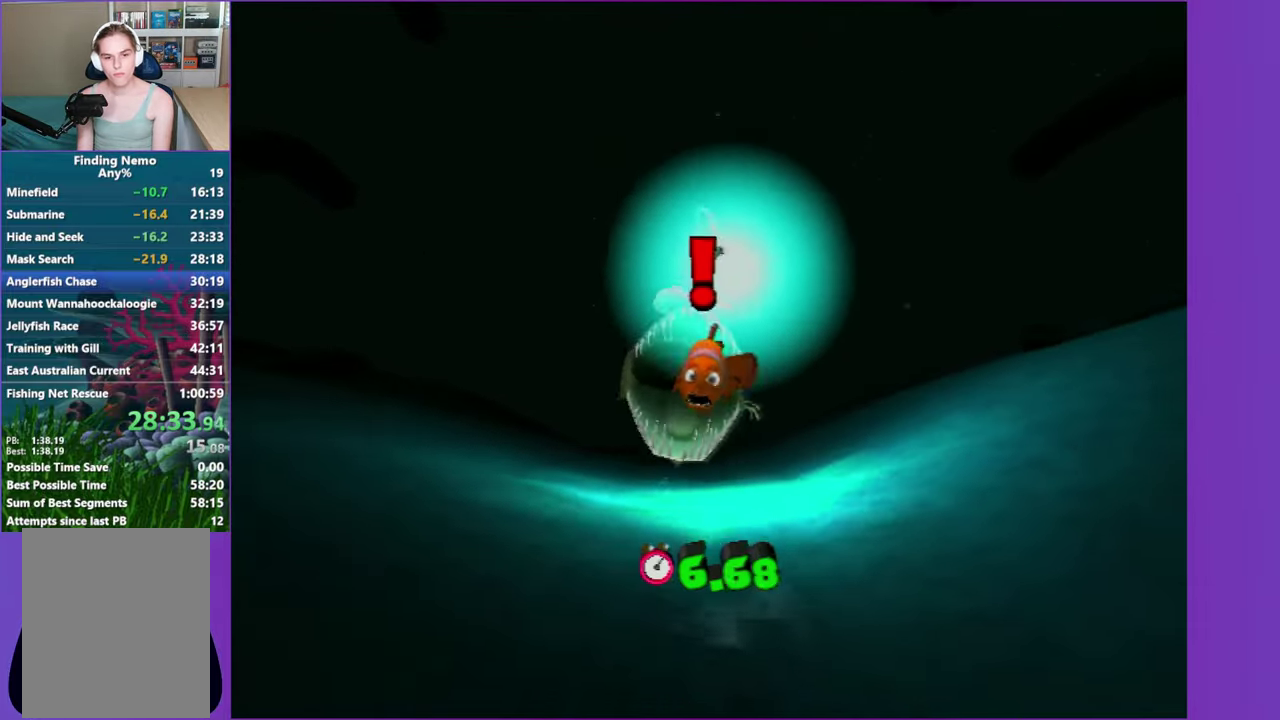
{"buttons": [], "left_stick": "down", "right_stick": "center", "events": [[33, "A", "up"], [117, "A", "down"], [233, "A", "up"], [350, "A", "down"], [467, "A", "up"]]}
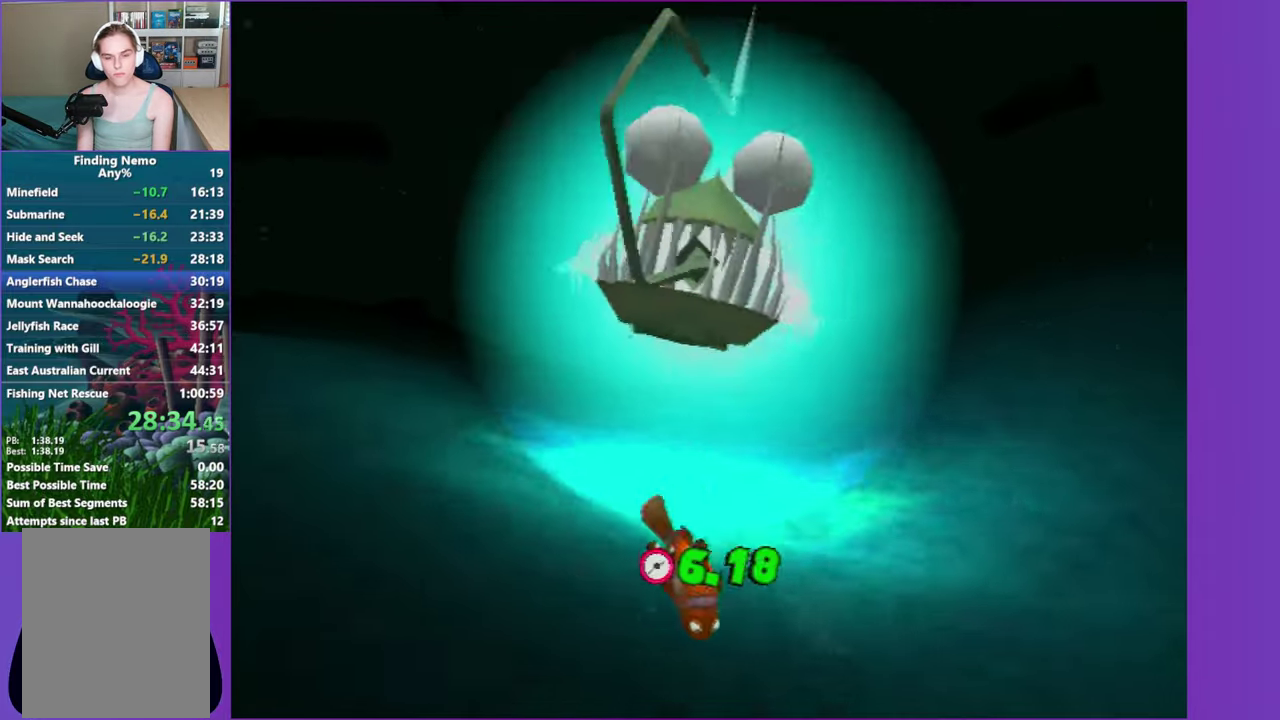
{"buttons": ["A"], "left_stick": "up", "right_stick": "center", "events": [[83, "A", "down"], [167, "A", "up"], [283, "A", "down"], [283, "left_stick", "up-right"], [383, "A", "up"], [383, "left_stick", "up"], [483, "A", "down"]]}
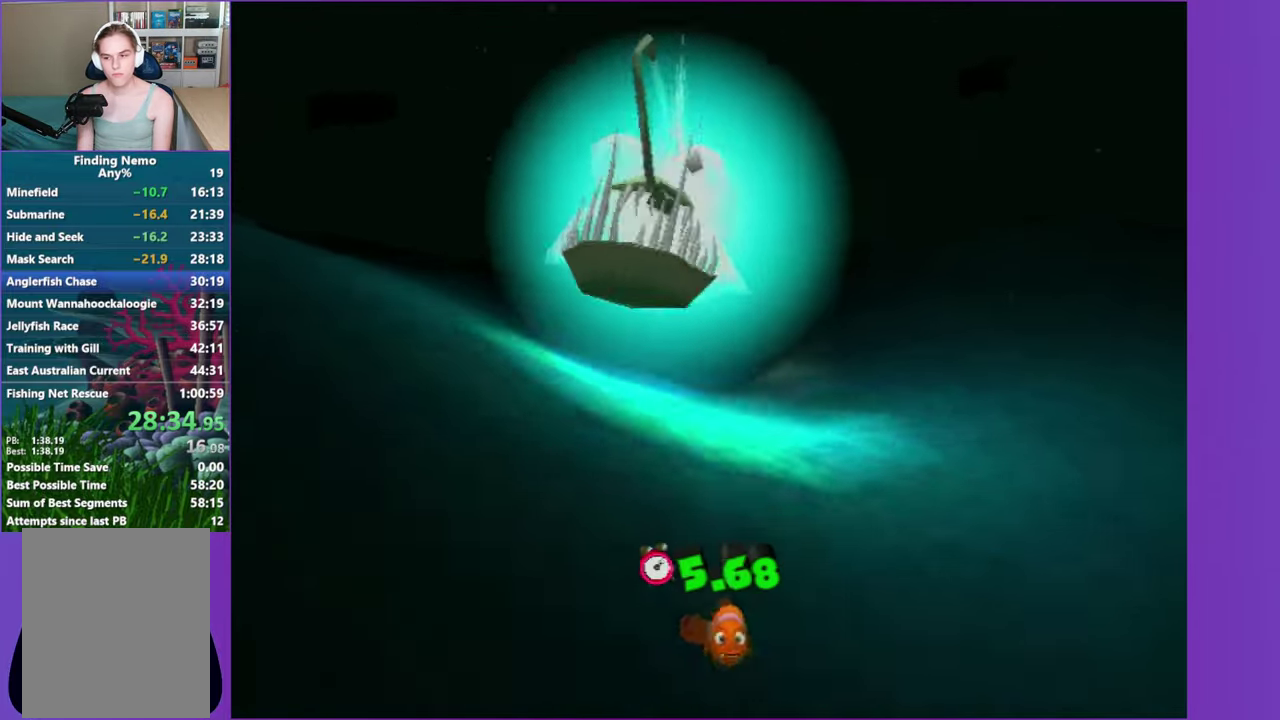
{"buttons": ["A"], "left_stick": "center", "right_stick": "center", "events": [[100, "A", "up"], [100, "left_stick", "up-left"], [167, "left_stick", "center"], [233, "A", "down"], [333, "A", "up"], [417, "A", "down"]]}
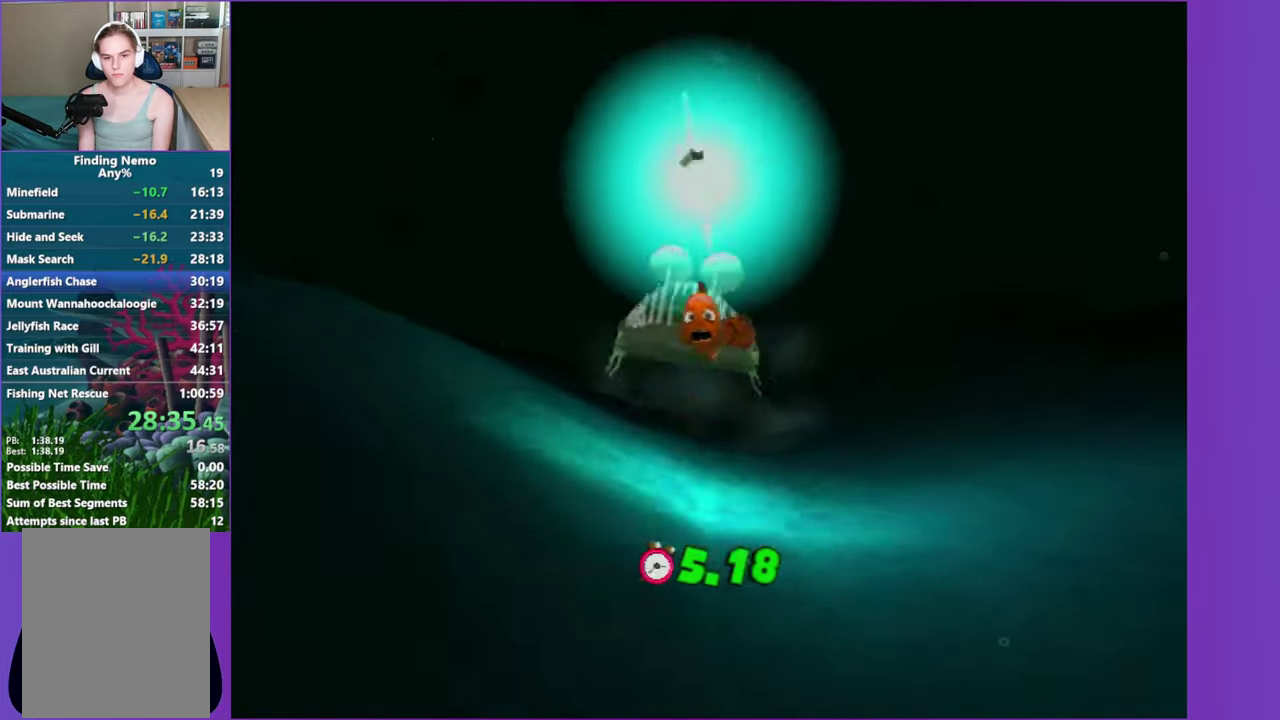
{"buttons": [], "left_stick": "center", "right_stick": "center", "events": [[33, "A", "up"], [133, "A", "down"], [250, "A", "up"], [333, "A", "down"], [433, "A", "up"]]}
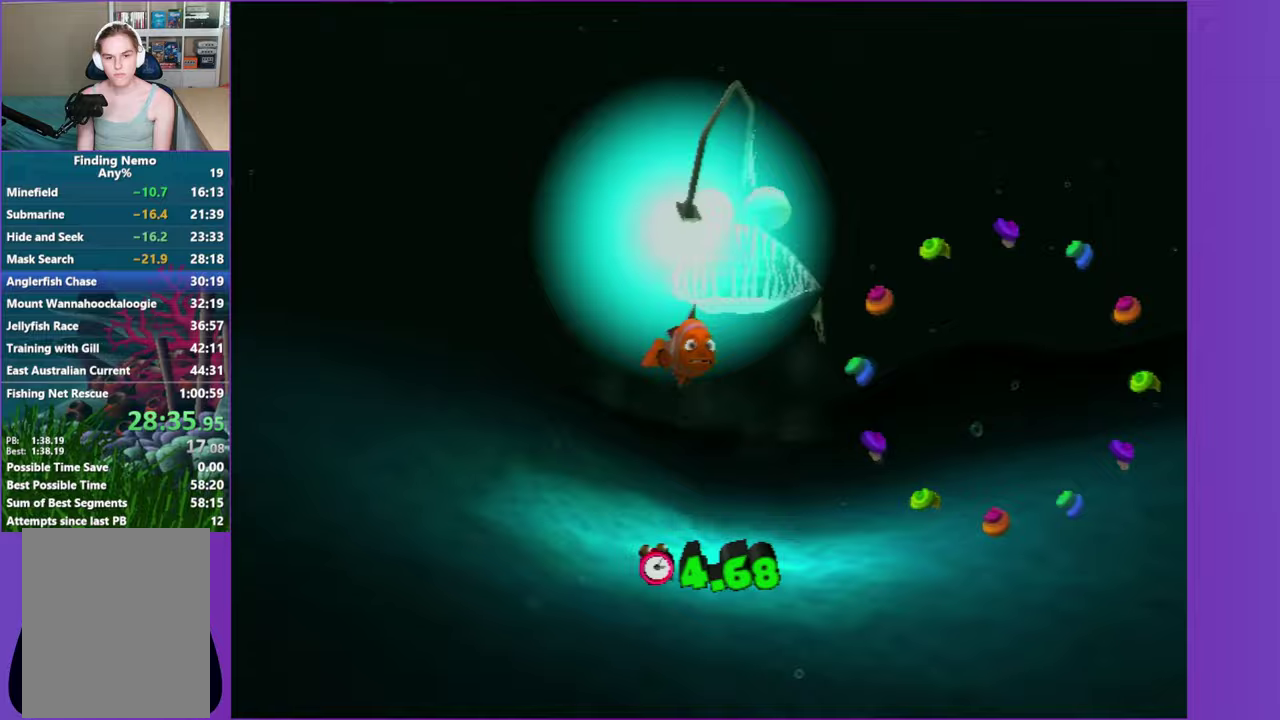
{"buttons": ["A"], "left_stick": "up", "right_stick": "center", "events": [[17, "left_stick", "down"], [33, "A", "down"], [117, "left_stick", "down-right"], [167, "A", "up"], [167, "left_stick", "center"], [250, "A", "down"], [350, "A", "up"], [400, "left_stick", "up"], [450, "A", "down"]]}
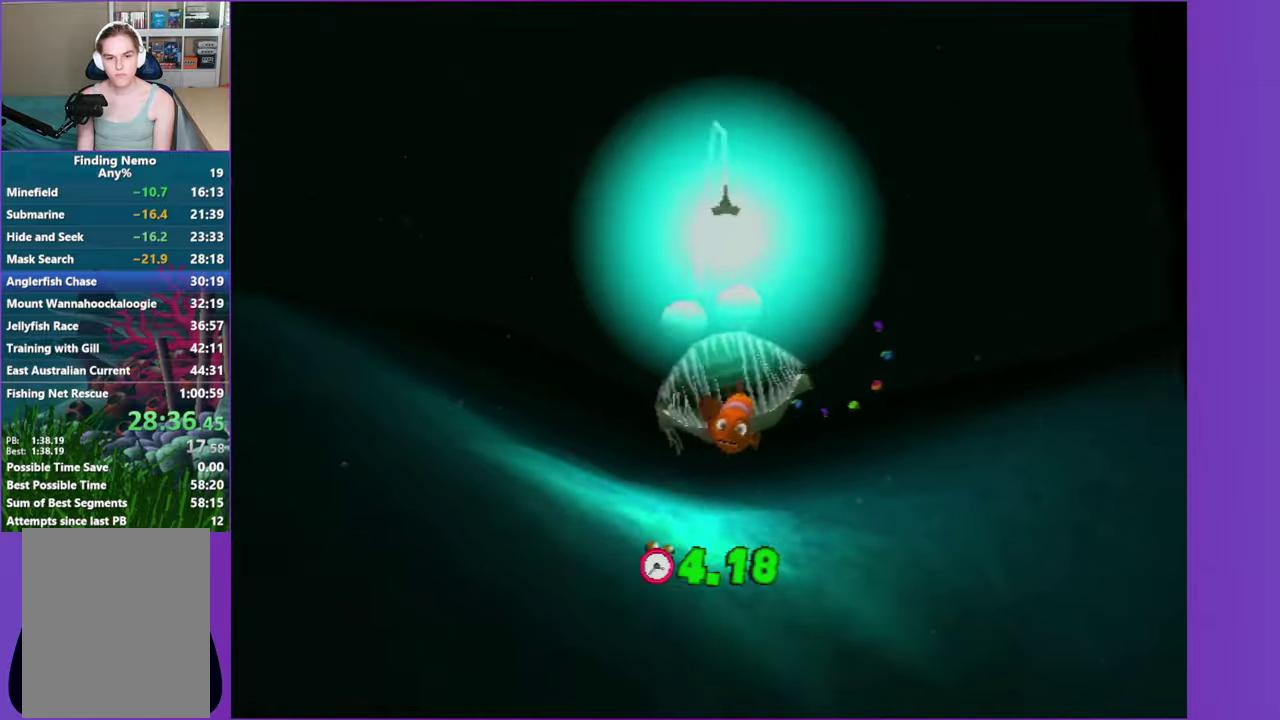
{"buttons": [], "left_stick": "center", "right_stick": "center", "events": [[17, "left_stick", "center"], [50, "A", "up"], [150, "A", "down"], [250, "A", "up"], [333, "A", "down"], [450, "A", "up"]]}
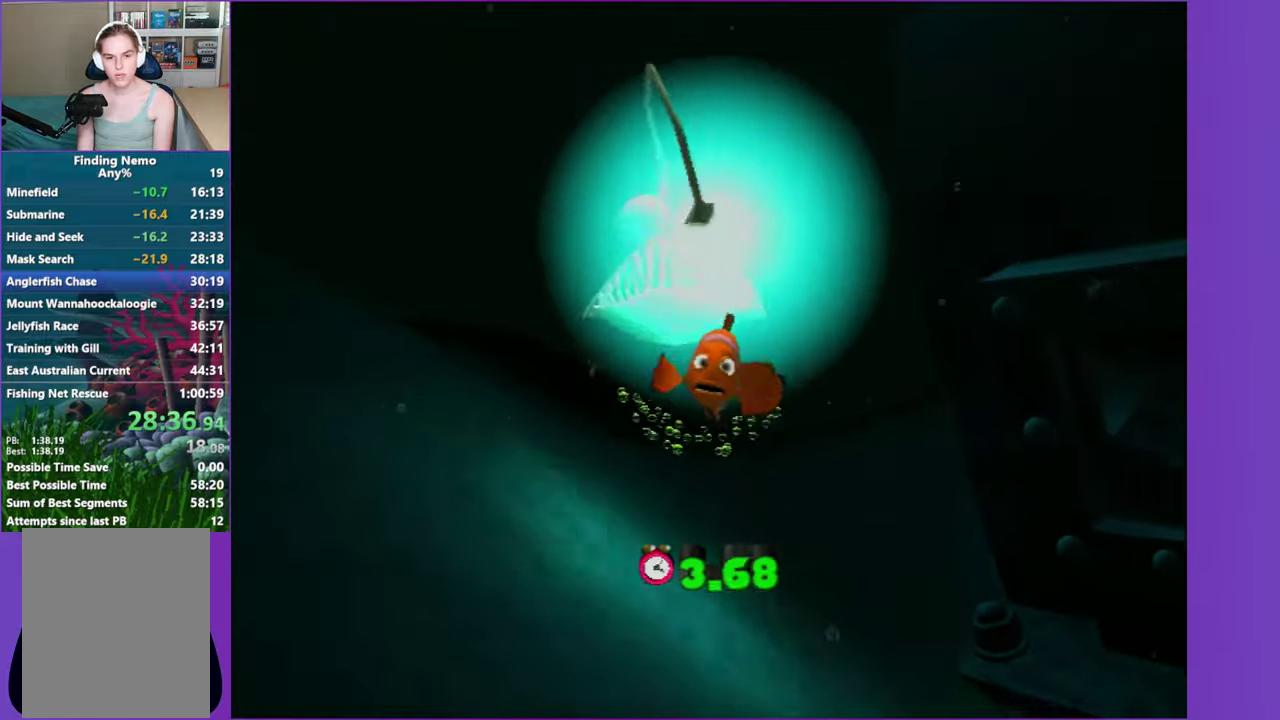
{"buttons": ["A"], "left_stick": "down", "right_stick": "center", "events": [[50, "A", "down"], [150, "A", "up"], [233, "A", "down"], [267, "left_stick", "down"], [350, "A", "up"], [450, "A", "down"]]}
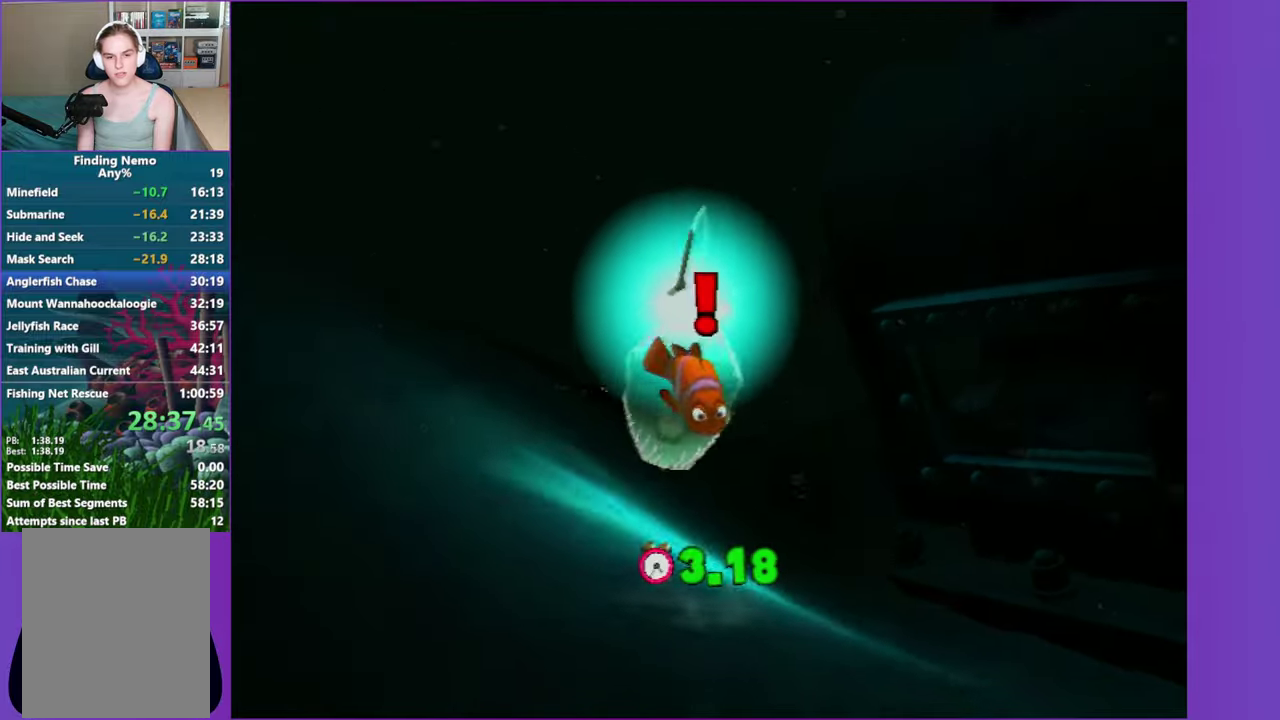
{"buttons": [], "left_stick": "down", "right_stick": "center", "events": [[50, "A", "up"], [167, "A", "down"], [250, "A", "up"], [367, "A", "down"], [450, "A", "up"]]}
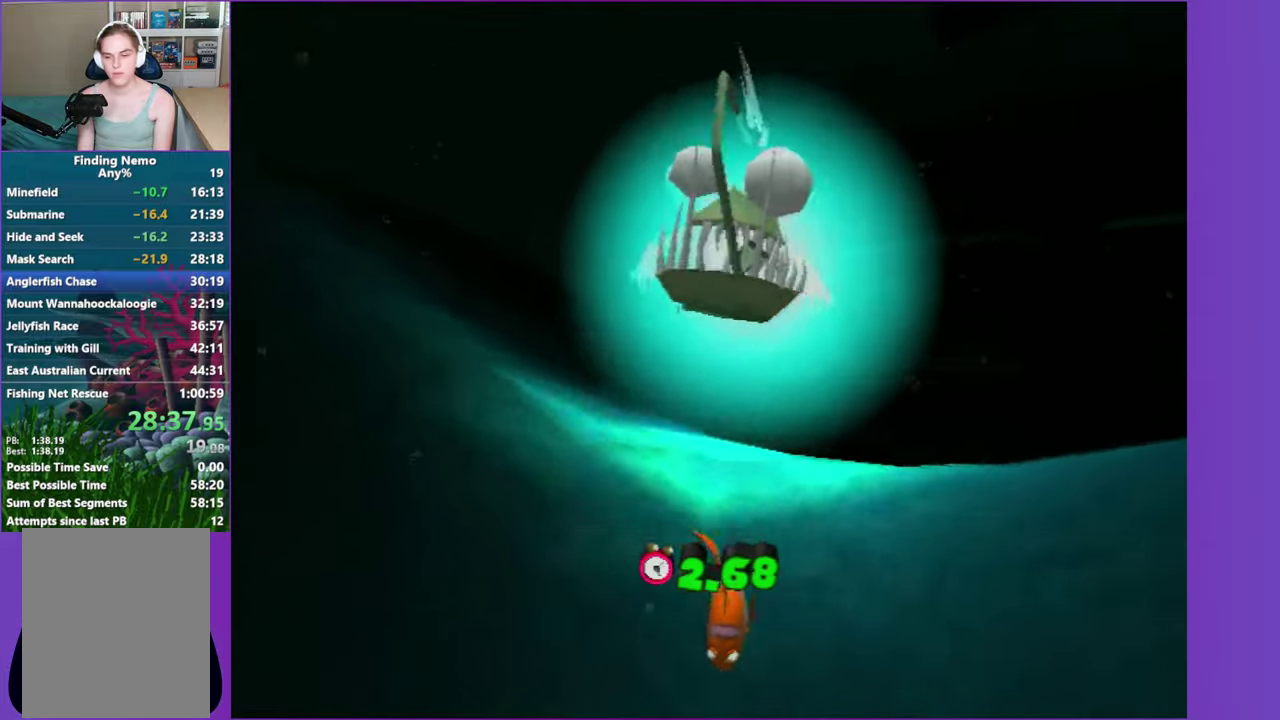
{"buttons": ["A"], "left_stick": "center", "right_stick": "center", "events": [[50, "A", "down"], [83, "left_stick", "up"], [150, "A", "up"], [250, "A", "down"], [333, "A", "up"], [417, "left_stick", "center"], [450, "A", "down"]]}
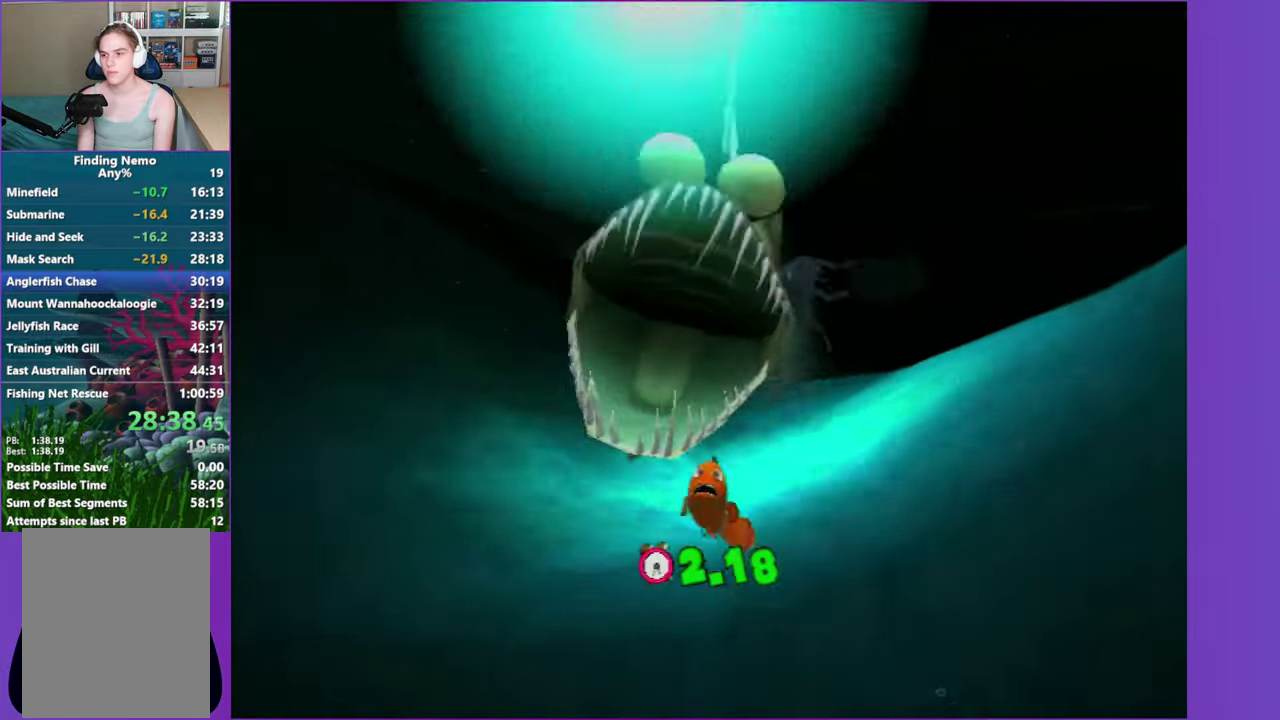
{"buttons": [], "left_stick": "center", "right_stick": "center", "events": [[33, "A", "up"], [133, "A", "down"], [250, "A", "up"], [333, "A", "down"], [433, "A", "up"]]}
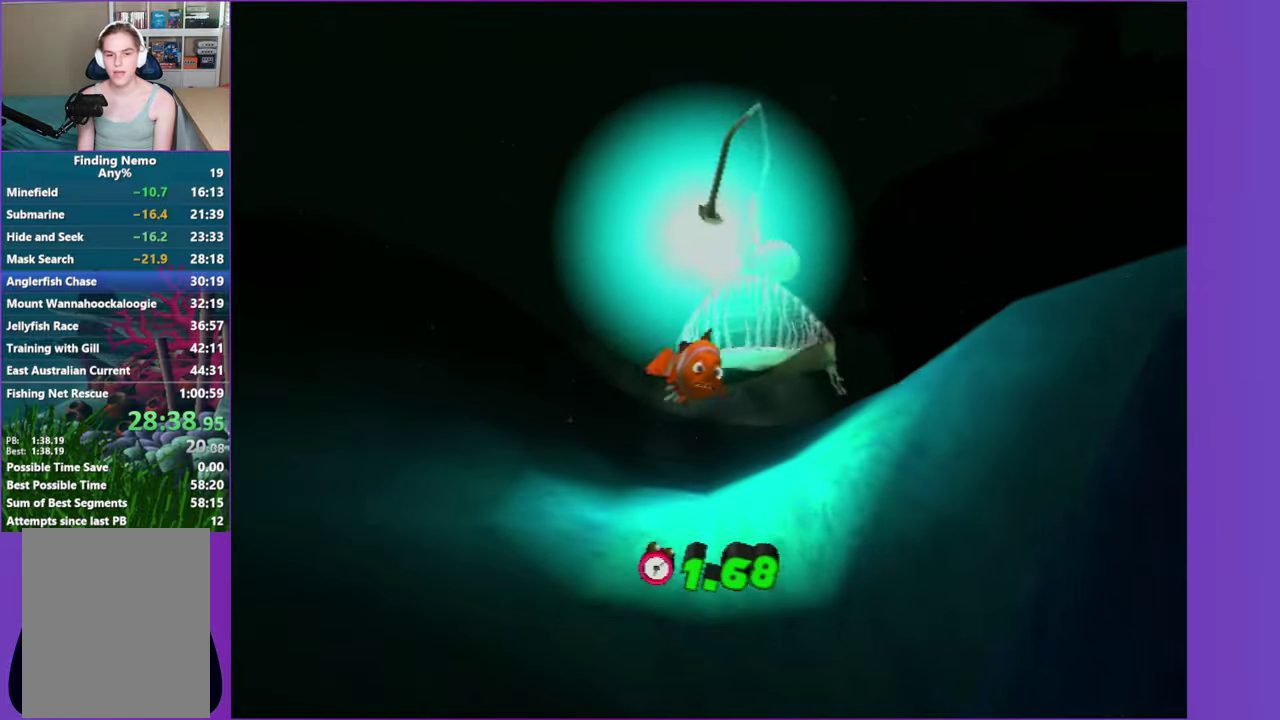
{"buttons": ["A"], "left_stick": "center", "right_stick": "center", "events": [[50, "A", "down"], [133, "A", "up"], [150, "left_stick", "down"], [250, "A", "down"], [250, "left_stick", "center"], [350, "A", "up"], [433, "A", "down"]]}
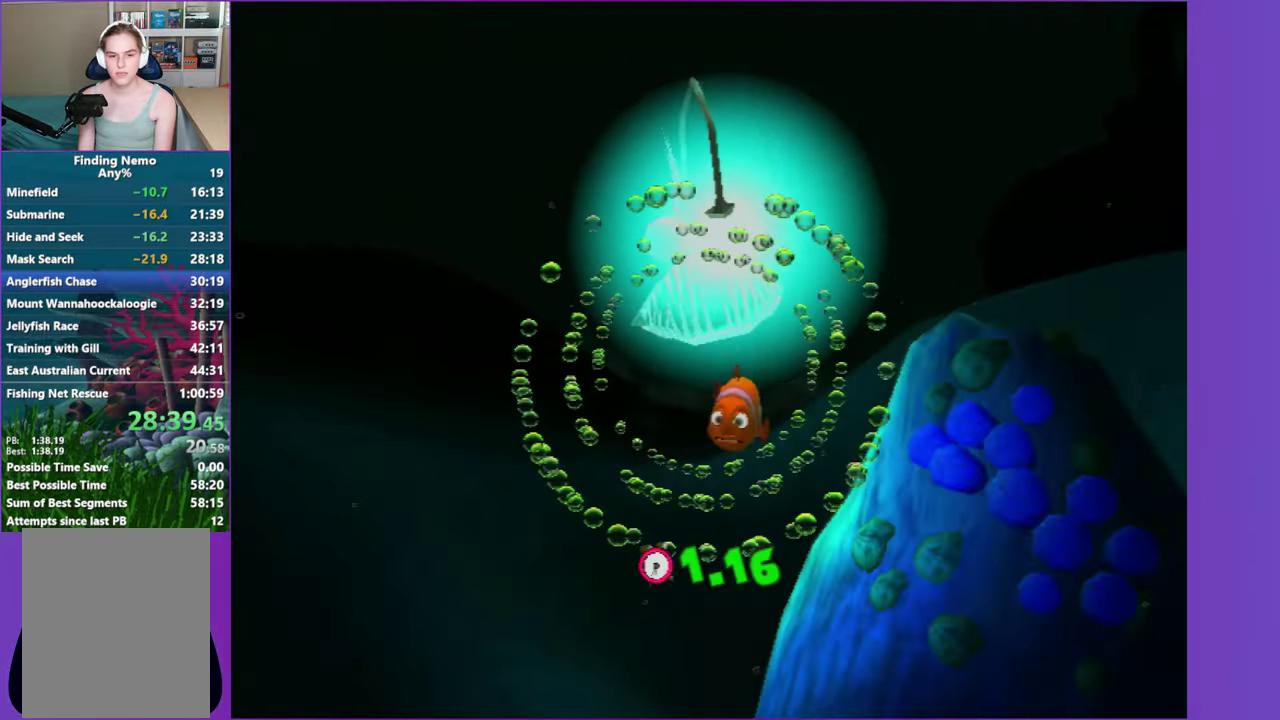
{"buttons": [], "left_stick": "down", "right_stick": "center", "events": [[17, "left_stick", "up"], [33, "A", "up"], [150, "A", "down"], [150, "left_stick", "center"], [233, "A", "up"], [333, "A", "down"], [433, "A", "up"], [483, "left_stick", "down"]]}
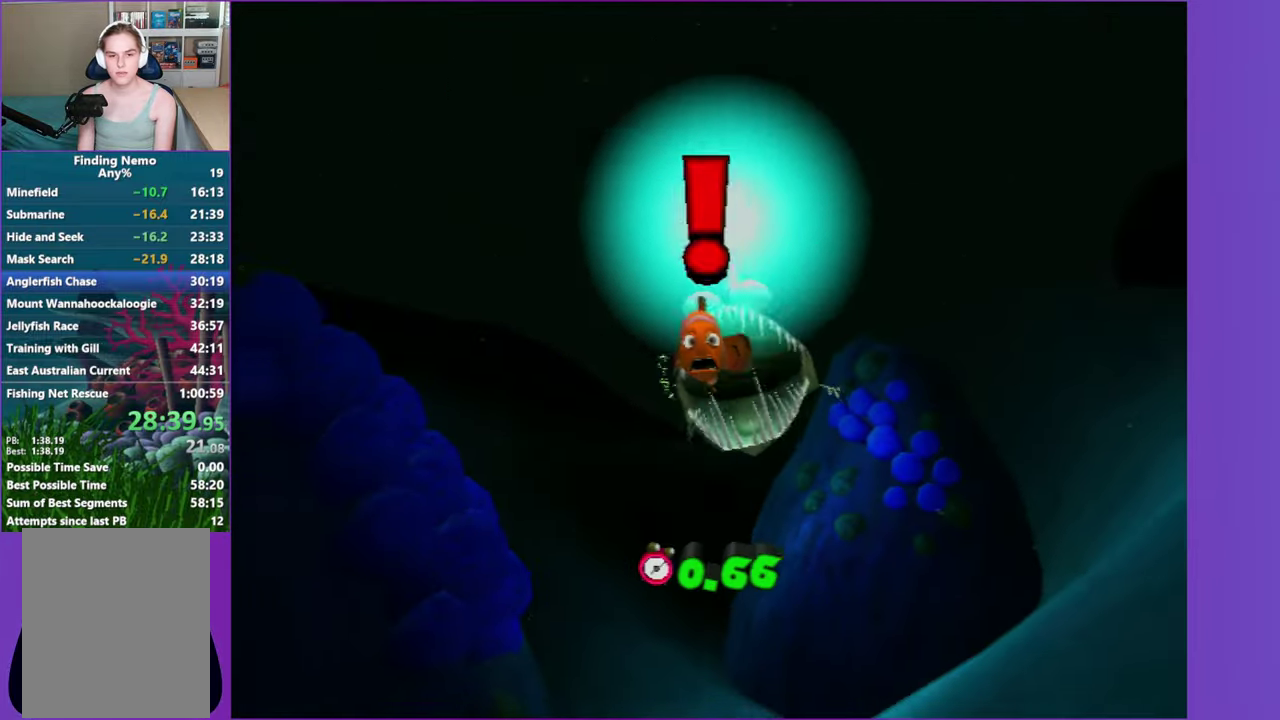
{"buttons": ["A"], "left_stick": "down", "right_stick": "center", "events": [[33, "A", "down"], [167, "A", "up"], [250, "A", "down"], [367, "A", "up"], [483, "A", "down"]]}
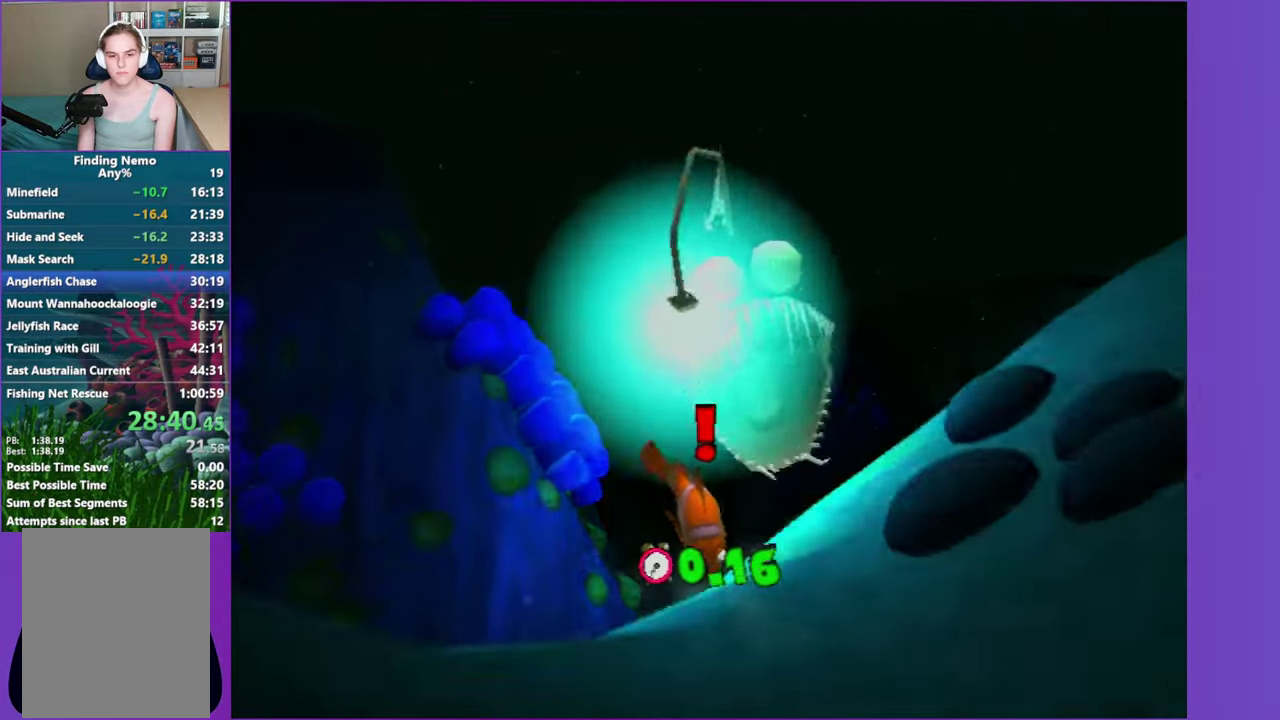
{"buttons": [], "left_stick": "up", "right_stick": "center", "events": [[83, "A", "up"], [200, "A", "down"], [283, "left_stick", "up"], [300, "A", "up"], [400, "A", "down"], [500, "A", "up"]]}
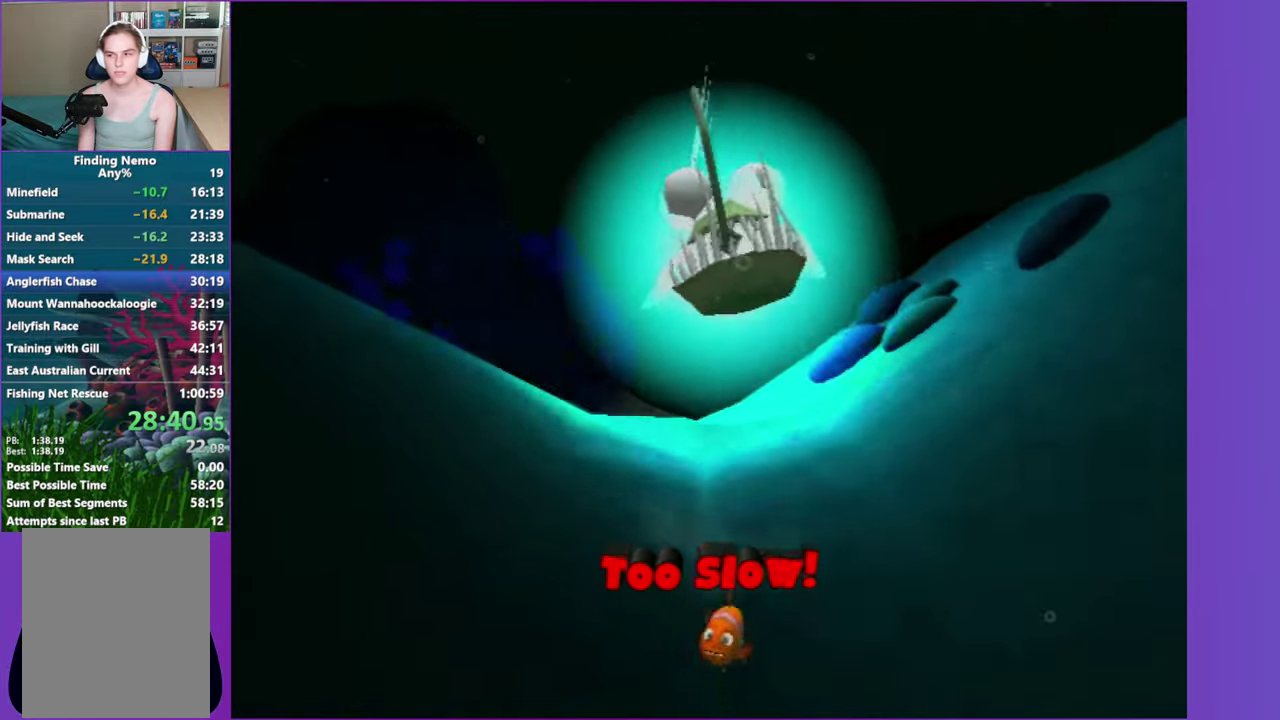
{"buttons": ["A"], "left_stick": "center", "right_stick": "center", "events": [[100, "A", "down"], [117, "left_stick", "center"], [200, "A", "up"], [300, "A", "down"], [400, "A", "up"], [500, "A", "down"]]}
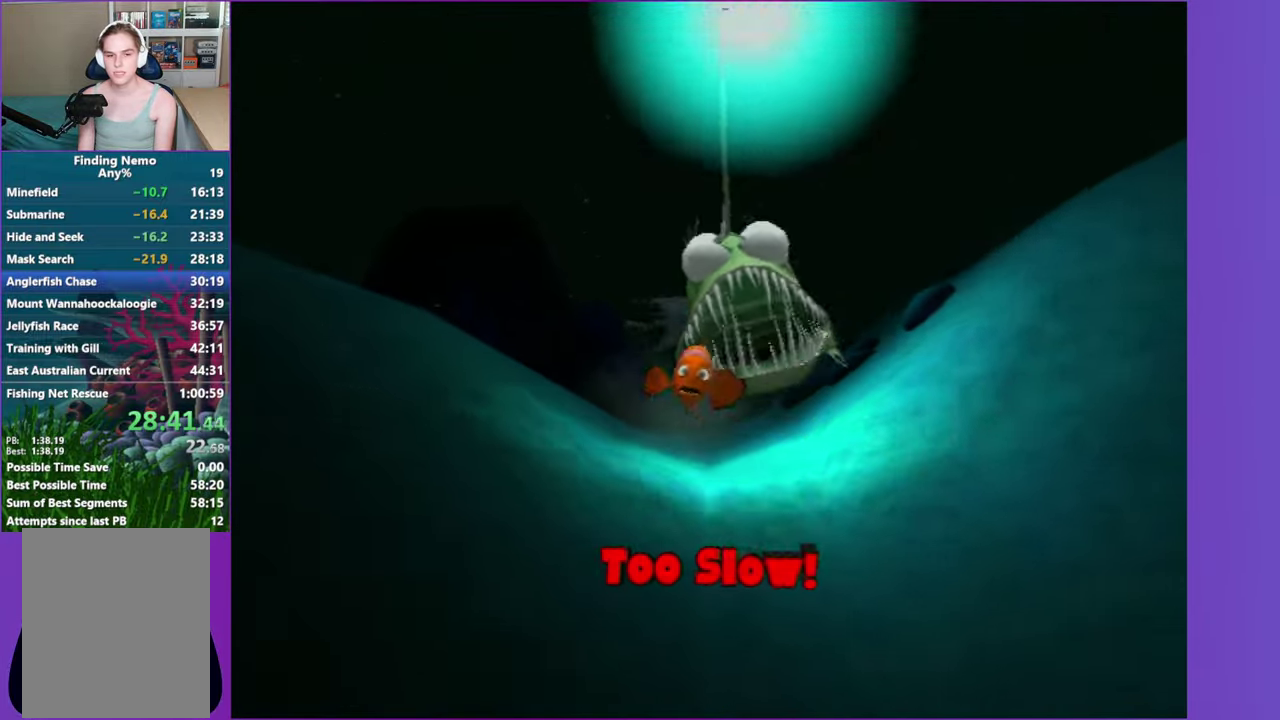
{"buttons": [], "left_stick": "center", "right_stick": "center", "events": [[133, "A", "up"], [200, "A", "down"], [267, "left_stick", "down"], [317, "A", "up"], [367, "left_stick", "center"], [417, "A", "down"], [500, "A", "up"]]}
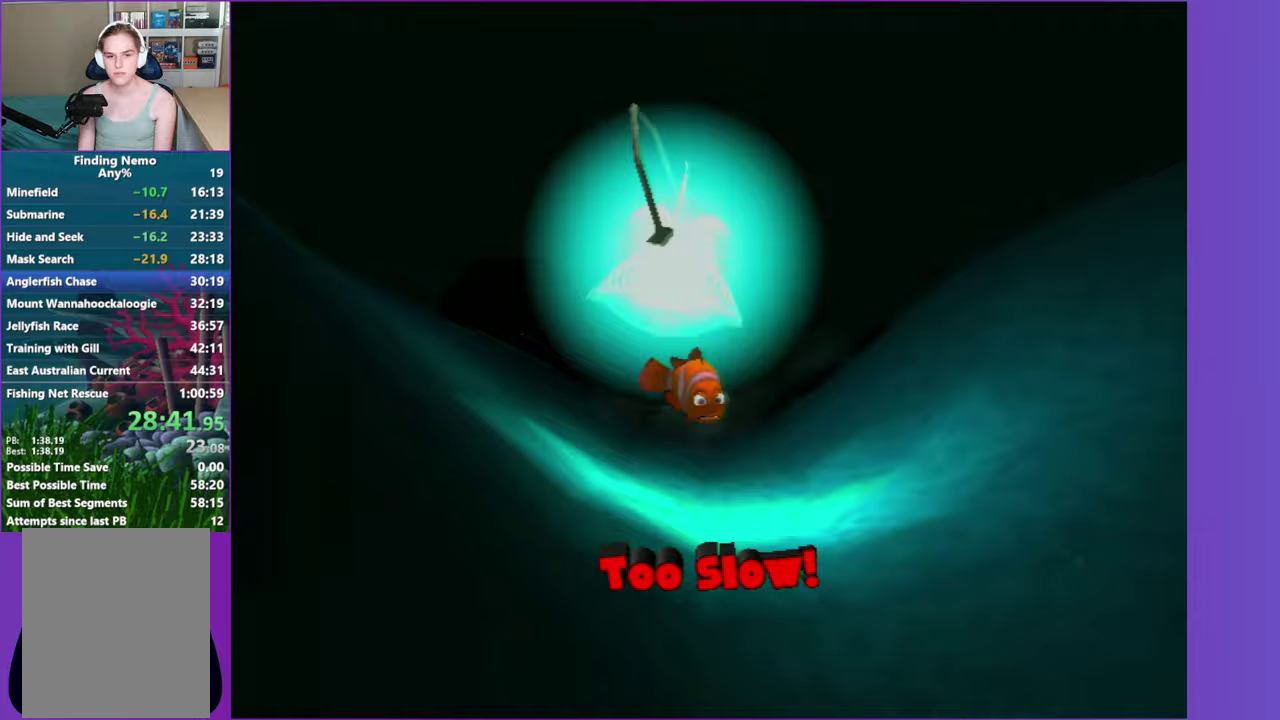
{"buttons": [], "left_stick": "center", "right_stick": "center", "events": [[117, "A", "down"], [133, "left_stick", "up"], [217, "A", "up"], [217, "left_stick", "center"], [317, "A", "down"], [433, "A", "up"]]}
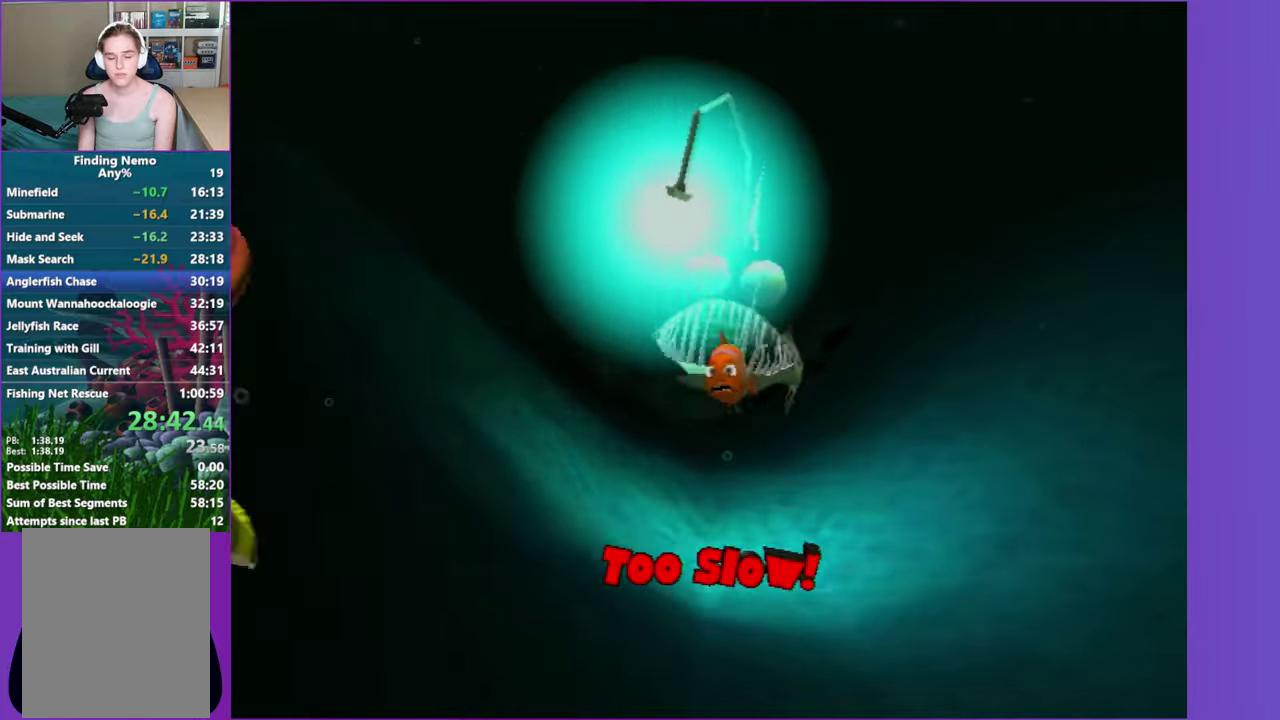
{"buttons": ["A"], "left_stick": "center", "right_stick": "center", "events": [[17, "A", "down"], [133, "A", "up"], [233, "A", "down"], [317, "A", "up"], [417, "A", "down"]]}
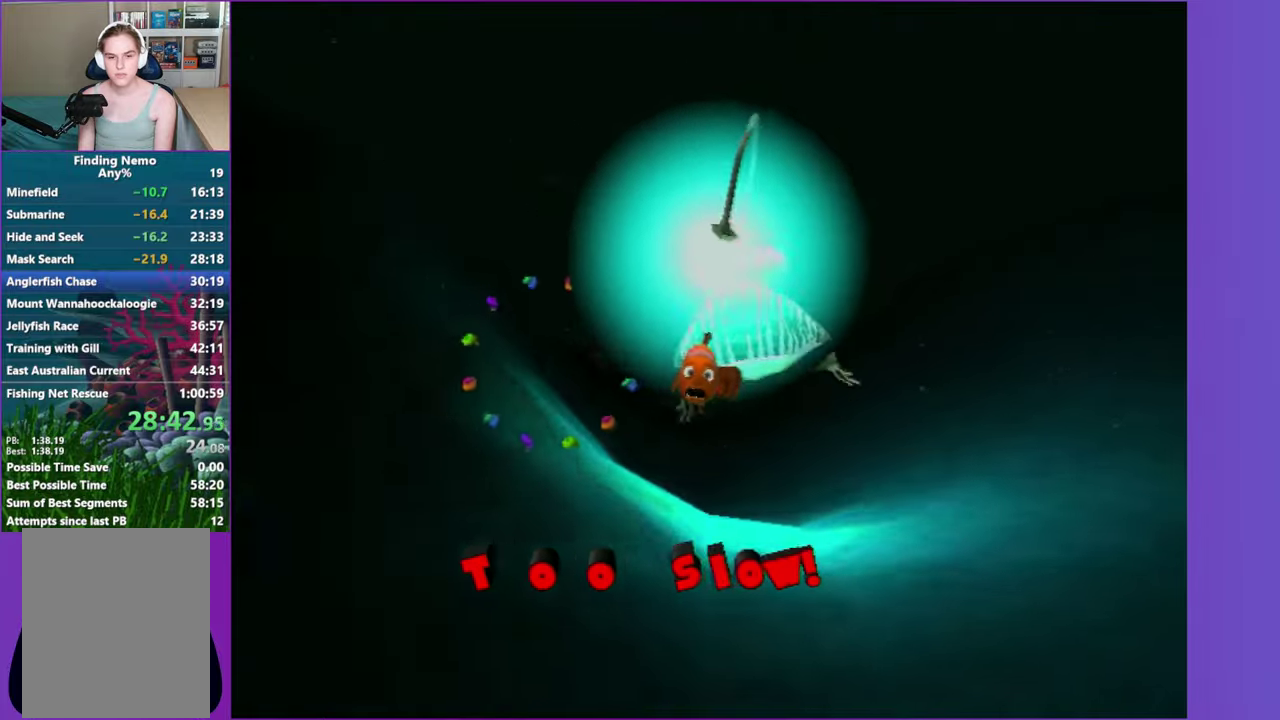
{"buttons": [], "left_stick": "center", "right_stick": "center", "events": [[50, "A", "up"], [150, "A", "down"], [250, "A", "up"], [367, "A", "down"], [433, "A", "up"]]}
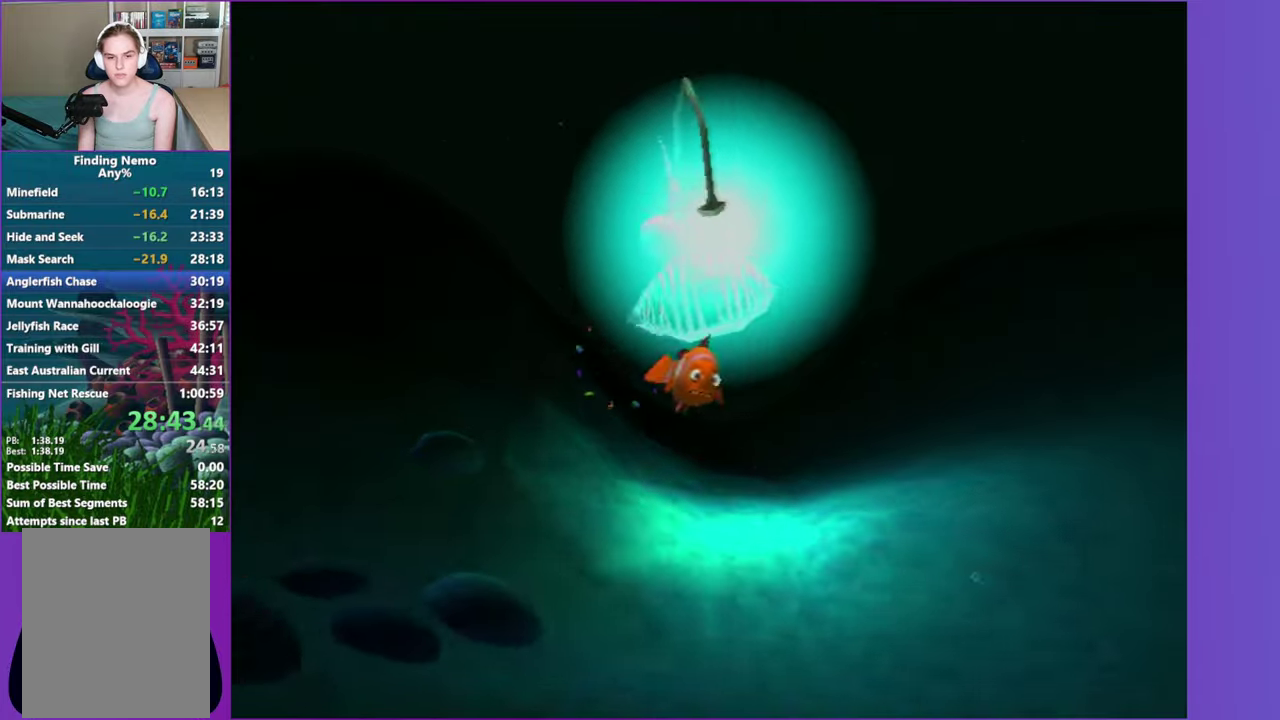
{"buttons": ["A"], "left_stick": "center", "right_stick": "center", "events": [[50, "A", "down"], [133, "A", "up"], [250, "A", "down"], [350, "A", "up"], [450, "A", "down"]]}
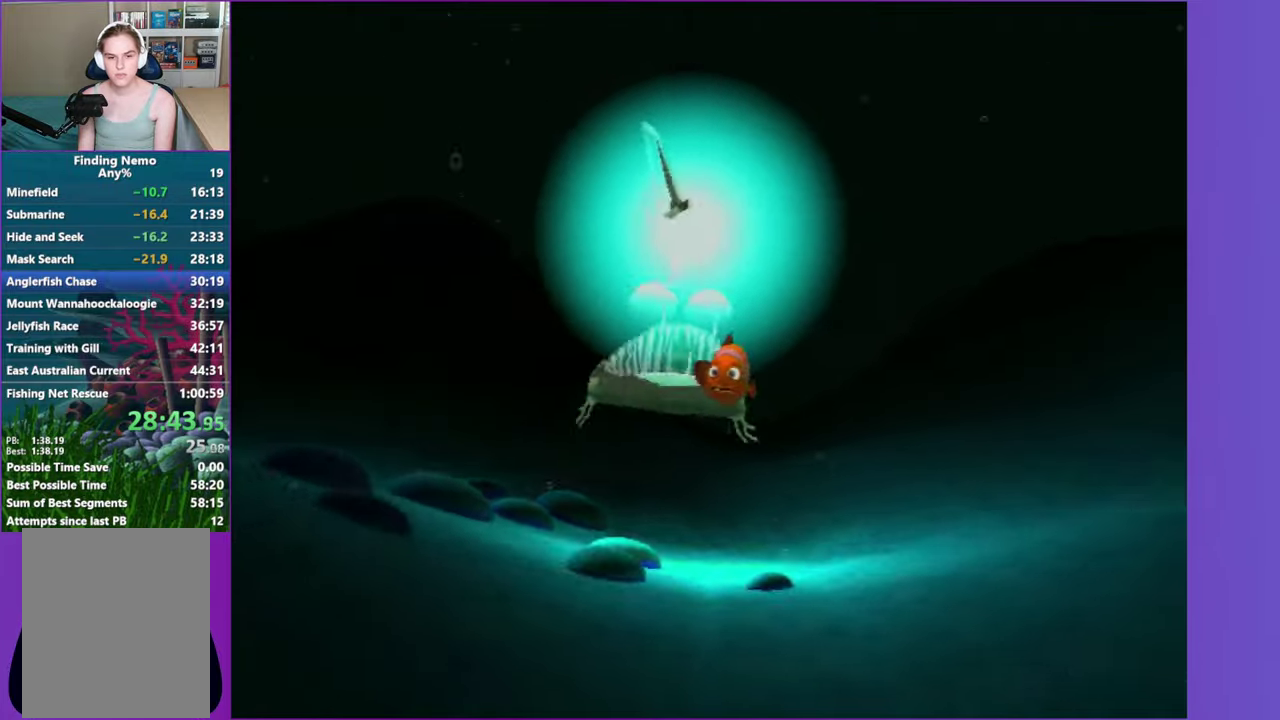
{"buttons": [], "left_stick": "center", "right_stick": "center", "events": [[50, "A", "up"], [183, "A", "down"], [267, "A", "up"], [367, "A", "down"], [500, "A", "up"]]}
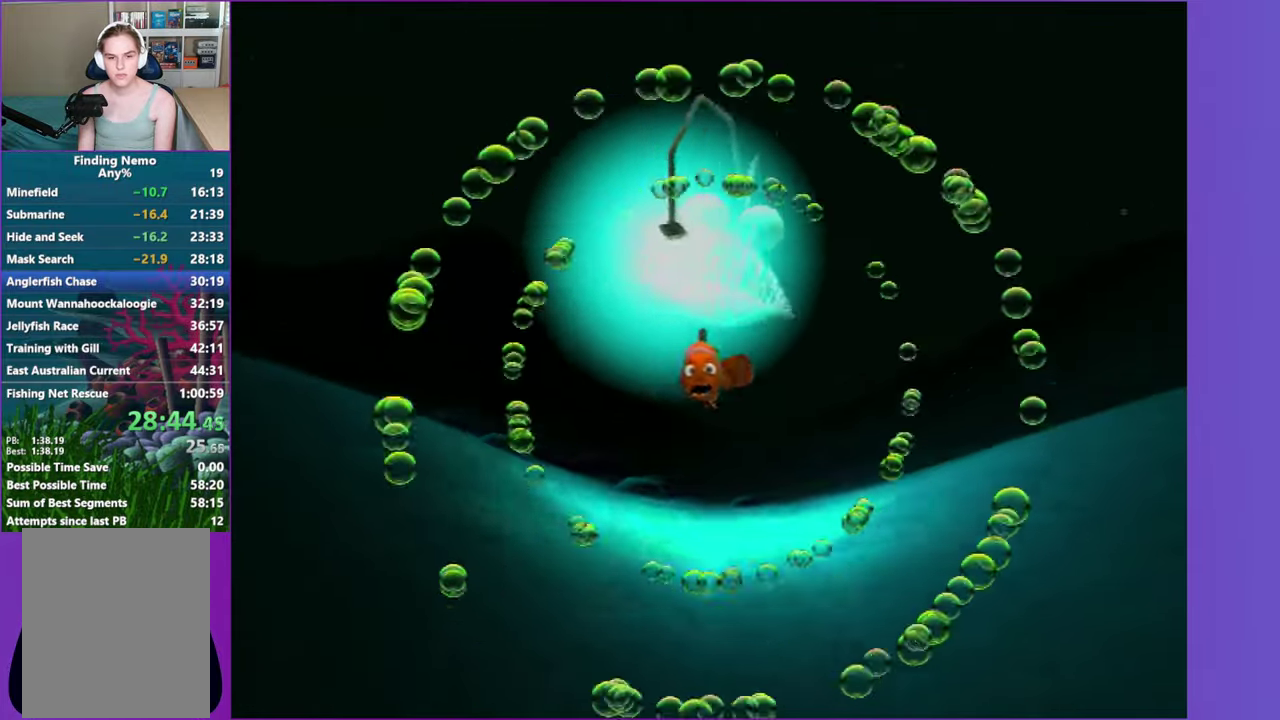
{"buttons": [], "left_stick": "center", "right_stick": "center", "events": [[83, "A", "down"], [183, "A", "up"], [317, "A", "down"], [417, "A", "up"]]}
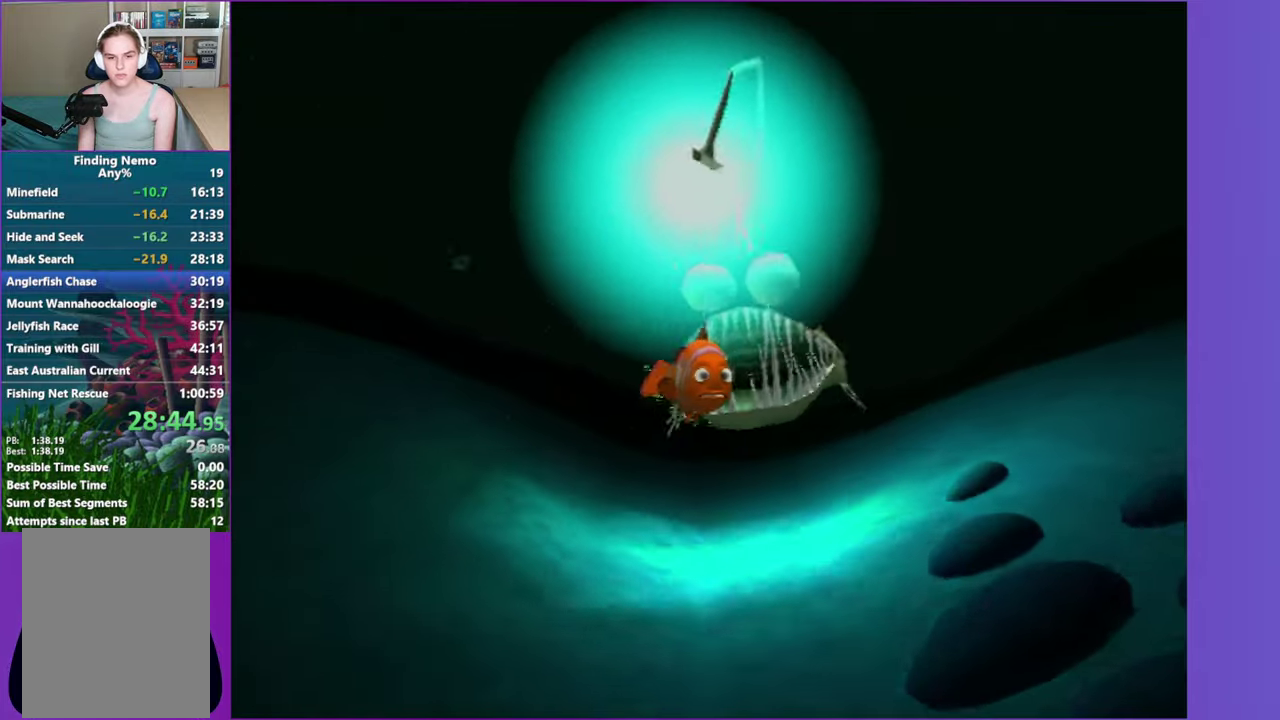
{"buttons": ["A"], "left_stick": "down", "right_stick": "center", "events": [[33, "A", "down"], [150, "A", "up"], [167, "left_stick", "down"], [233, "A", "down"], [367, "A", "up"], [467, "A", "down"]]}